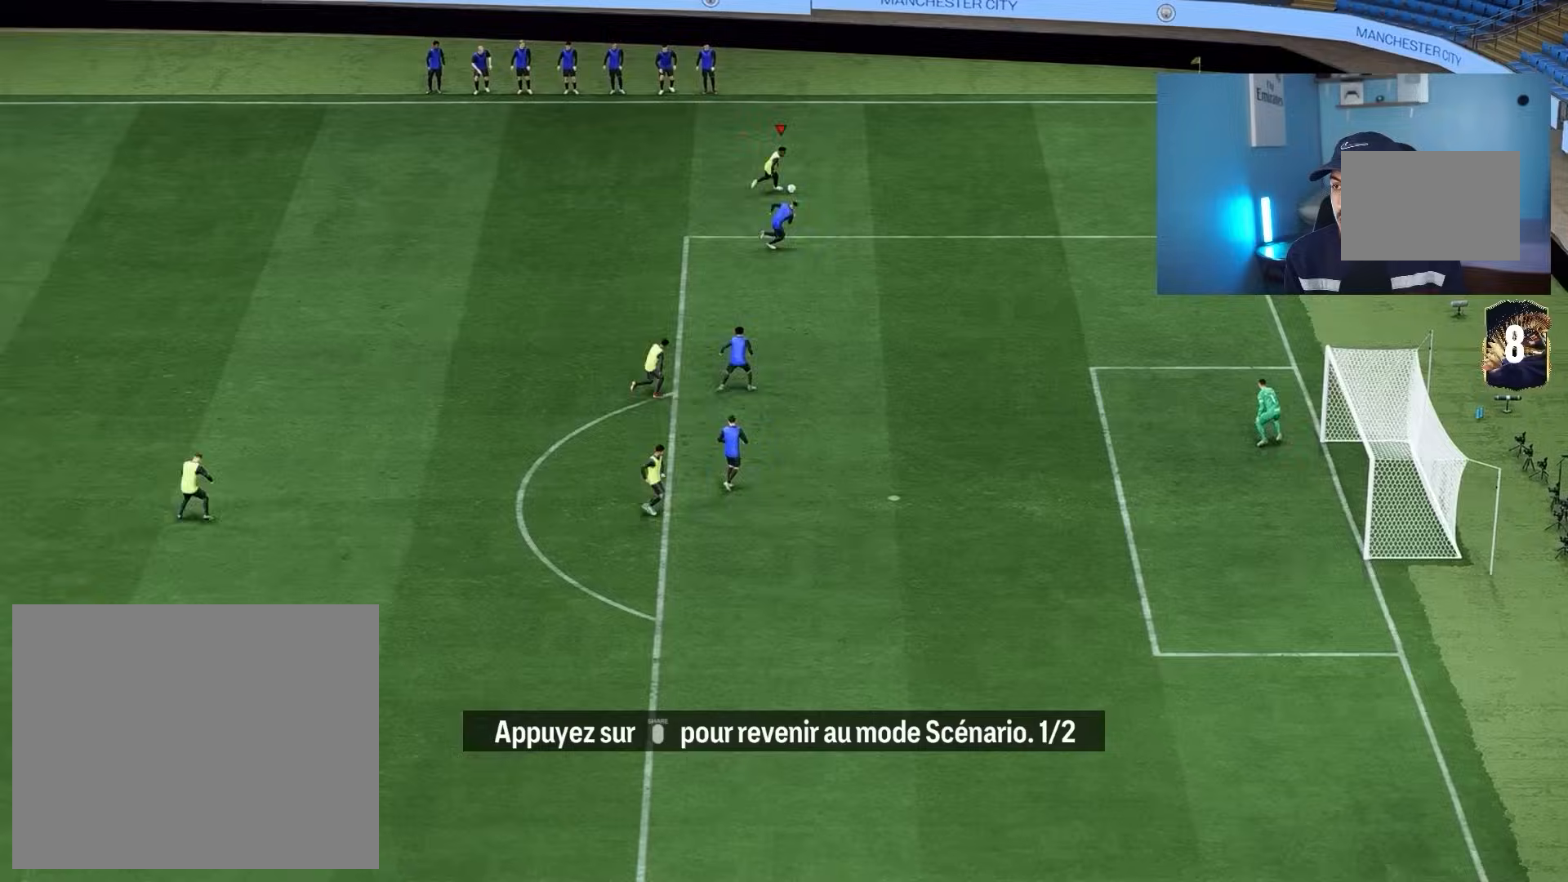
Gameplay with a controller (PlayStation layout); each line is a JSON object with the inputs held at the frame after it. "events" lists button and stick changes between this image and that frame as [ms after this image, input, new state], when the widget could be followed in between.
{"buttons": [], "left_stick": "center", "right_stick": "center", "events": [[167, "R2", "up"], [367, "left_stick", "center"]]}
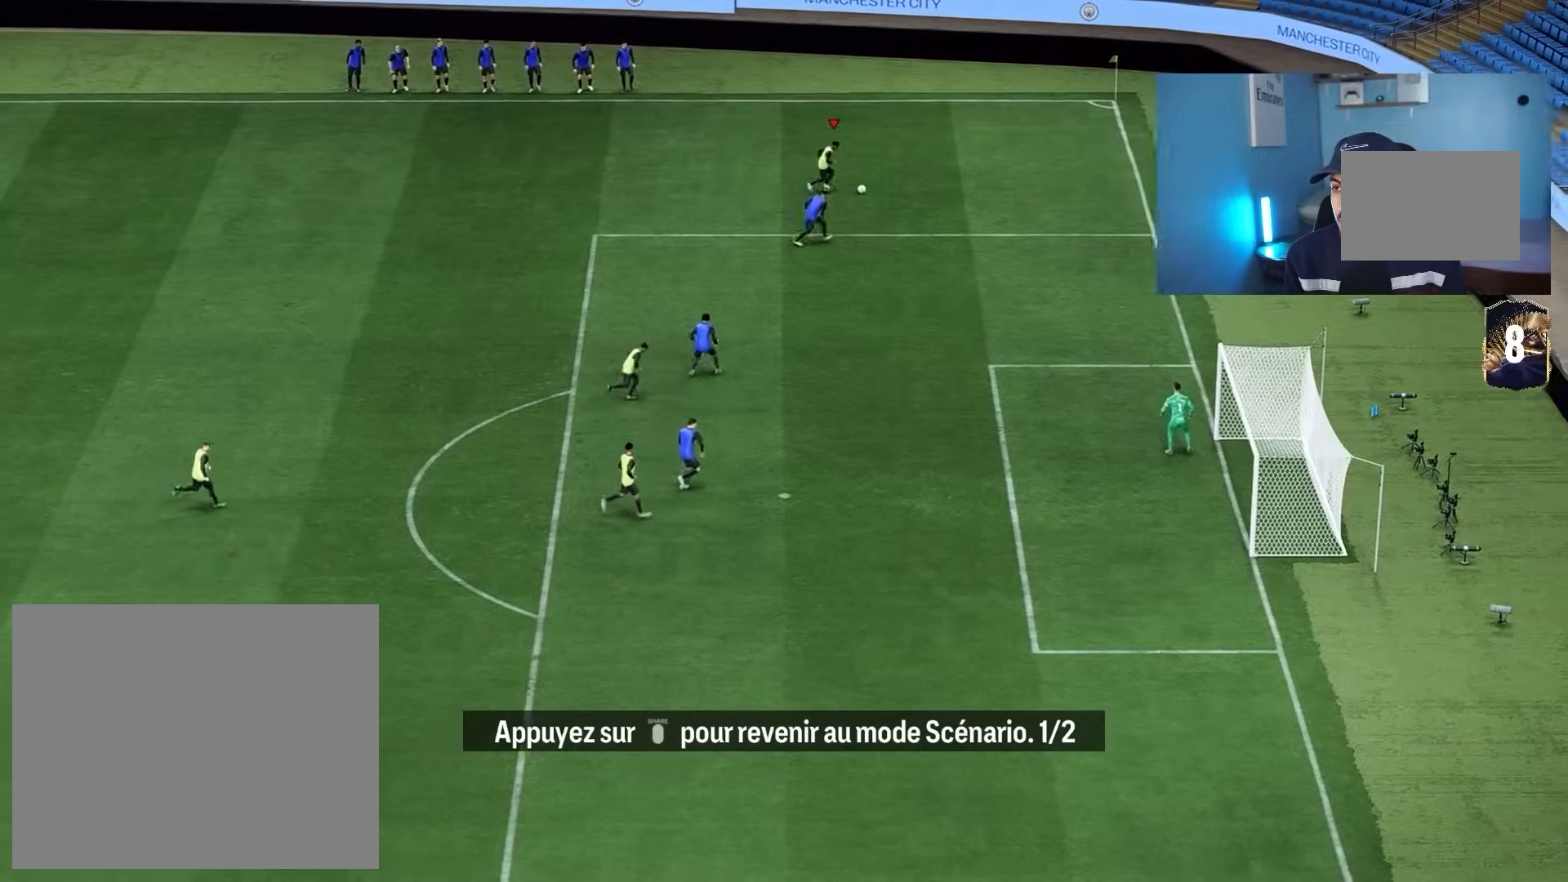
{"buttons": [], "left_stick": "left", "right_stick": "center", "events": [[167, "left_stick", "left"]]}
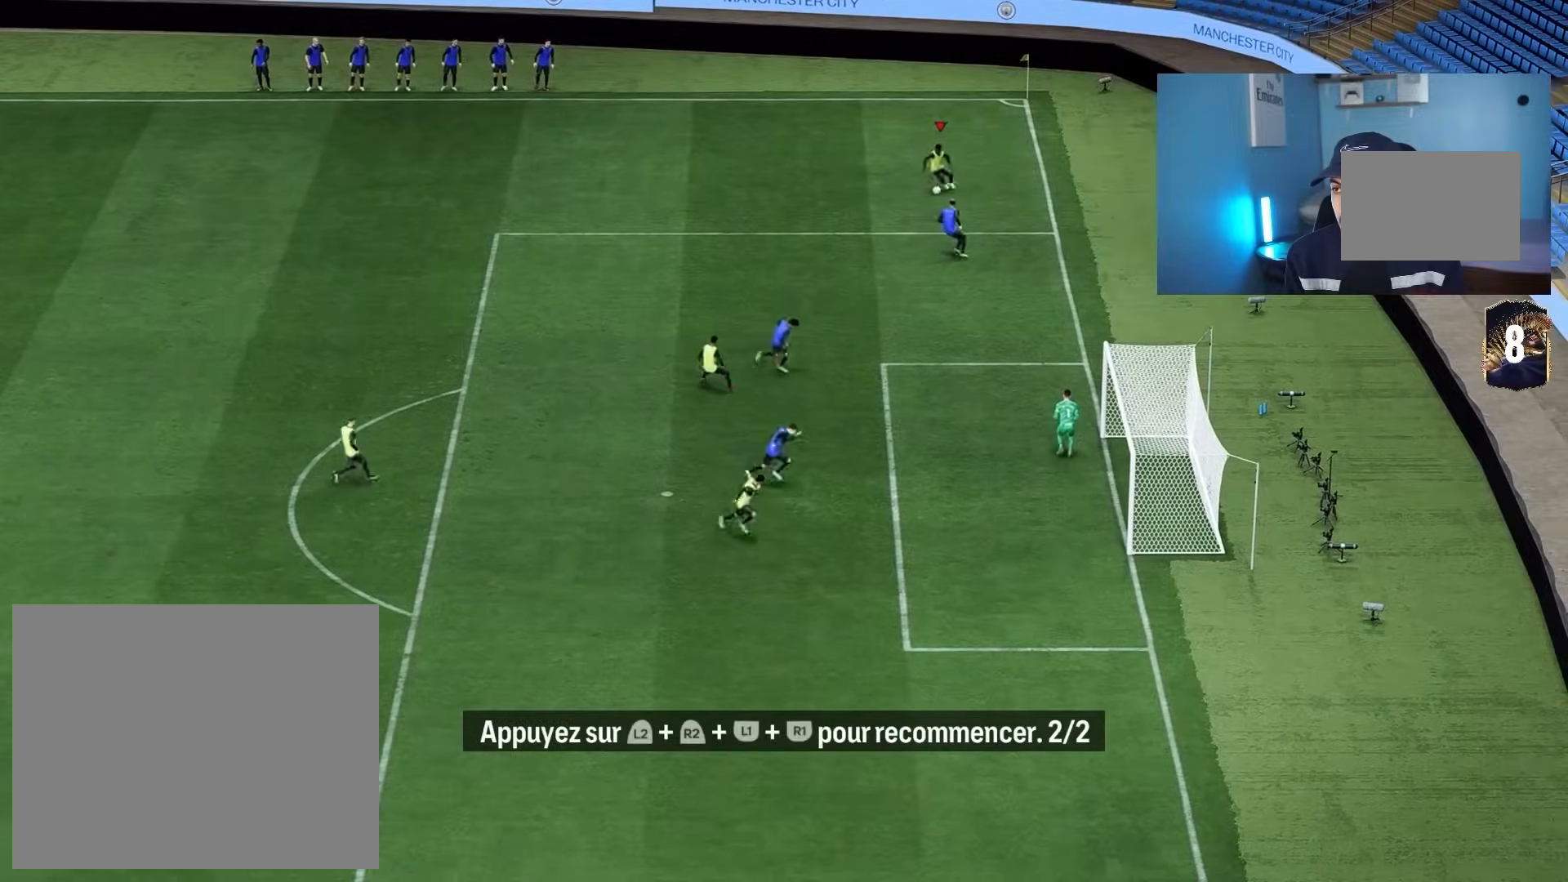
{"buttons": [], "left_stick": "left", "right_stick": "center", "events": []}
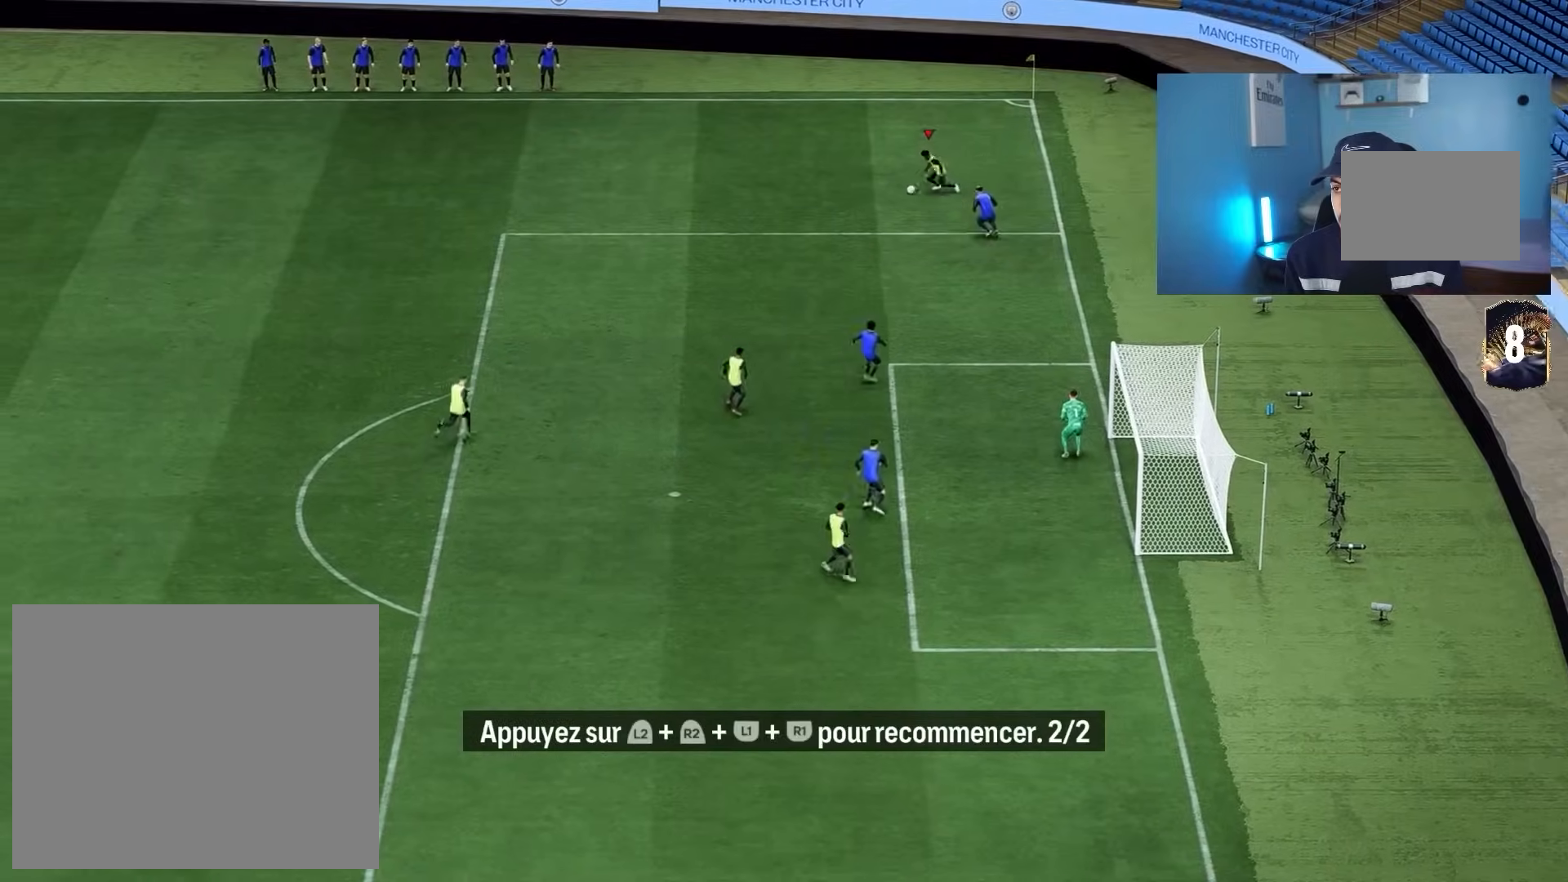
{"buttons": [], "left_stick": "down", "right_stick": "center", "events": [[17, "left_stick", "down-left"], [67, "CIRCLE", "down"], [250, "left_stick", "down"], [300, "CIRCLE", "up"]]}